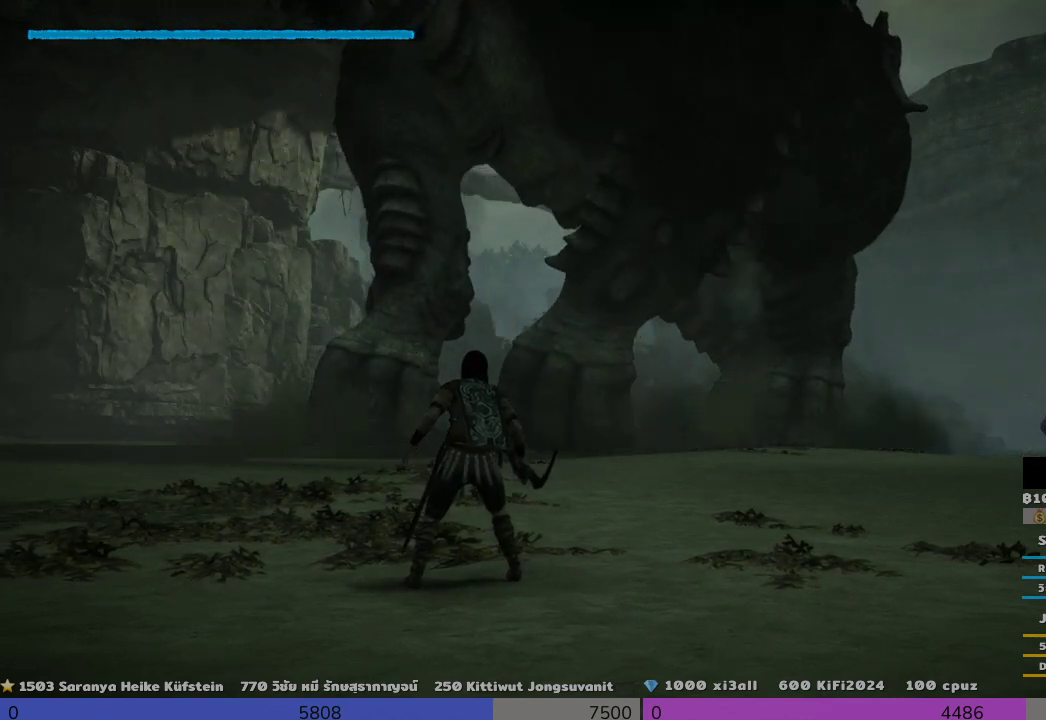
Gameplay with a controller (PlayStation layout); each line is a JSON object with the inputs held at the frame after it. "events" lists button and stick changes between this image and that frame as [ms after this image, input, new state], when the widget could be followed in between.
{"buttons": [], "left_stick": "up-right", "right_stick": "center", "events": [[500, "left_stick", "up-right"]]}
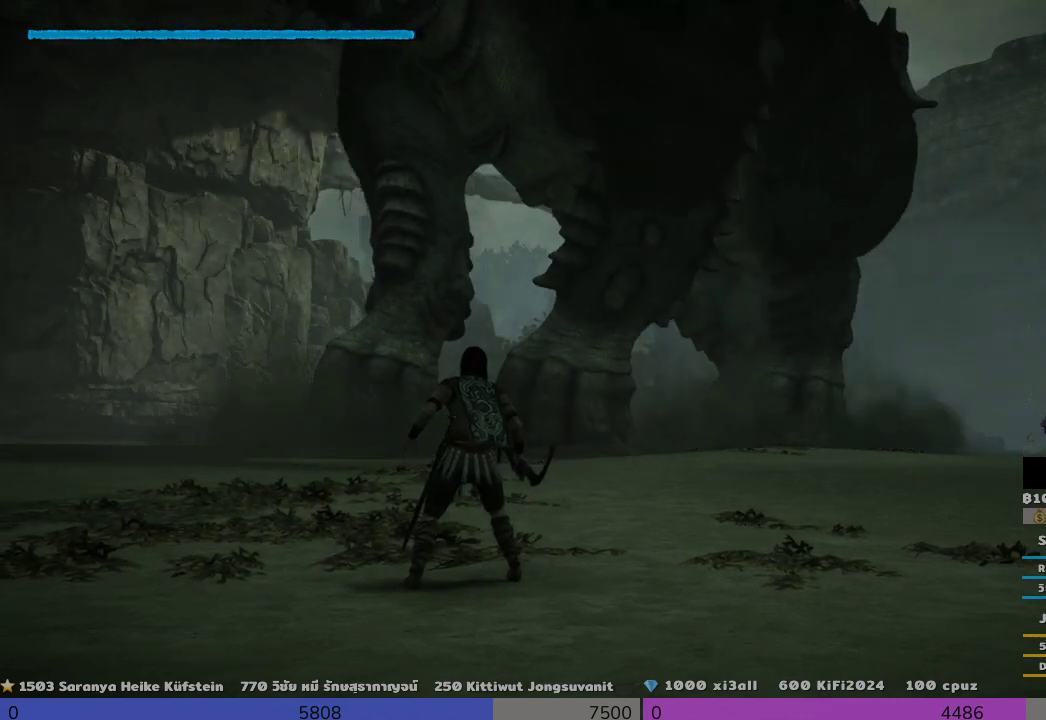
{"buttons": [], "left_stick": "up", "right_stick": "center", "events": [[500, "left_stick", "up"]]}
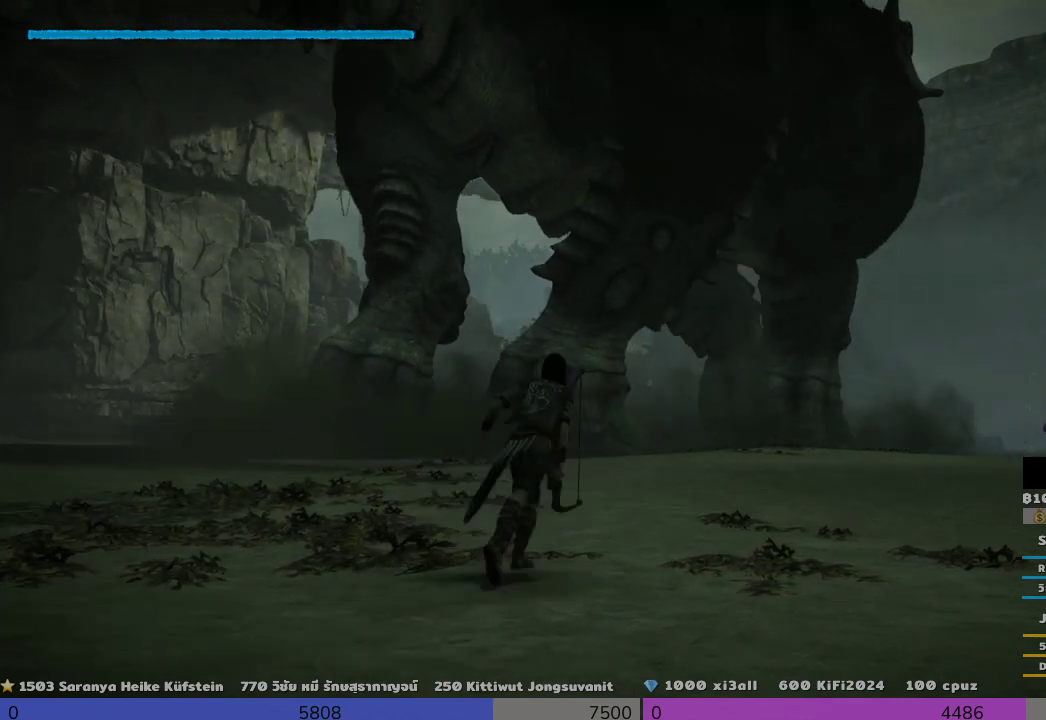
{"buttons": [], "left_stick": "up-right", "right_stick": "left", "events": [[333, "left_stick", "up-right"], [500, "right_stick", "left"]]}
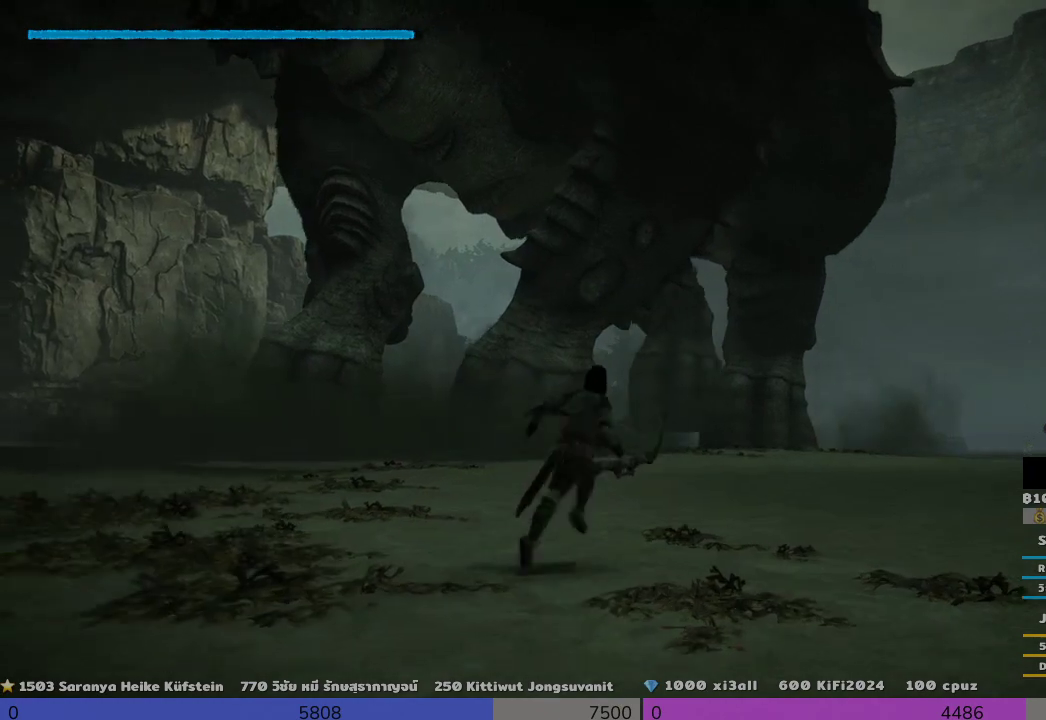
{"buttons": [], "left_stick": "up-right", "right_stick": "center", "events": [[167, "right_stick", "center"], [333, "right_stick", "down-left"], [500, "right_stick", "center"]]}
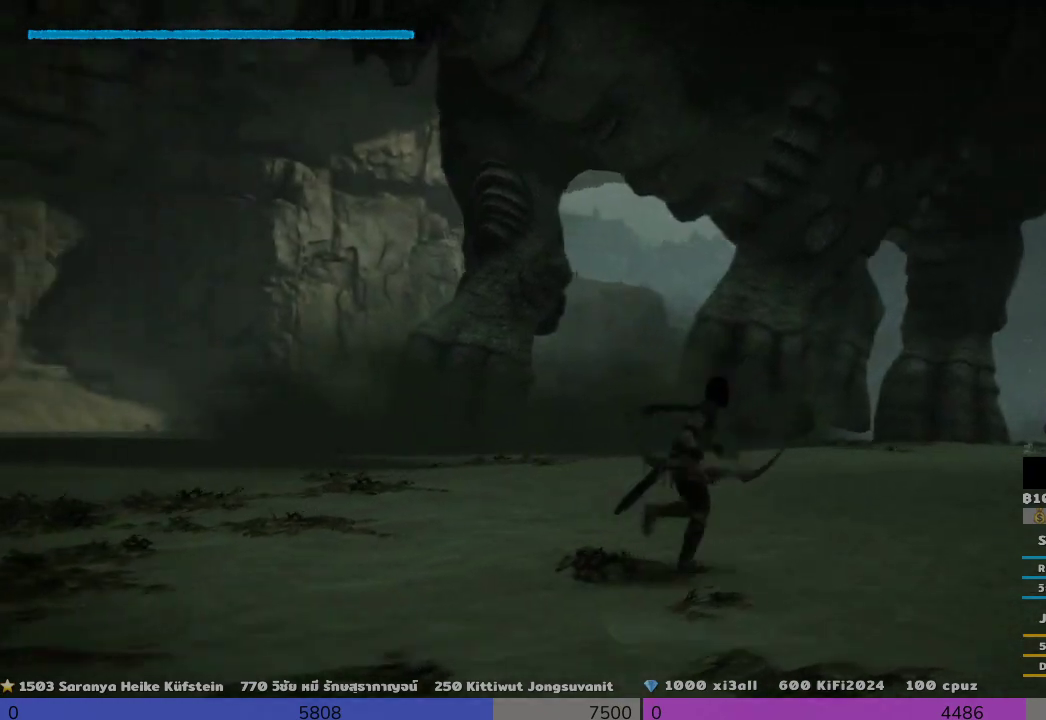
{"buttons": [], "left_stick": "right", "right_stick": "center", "events": [[333, "left_stick", "right"]]}
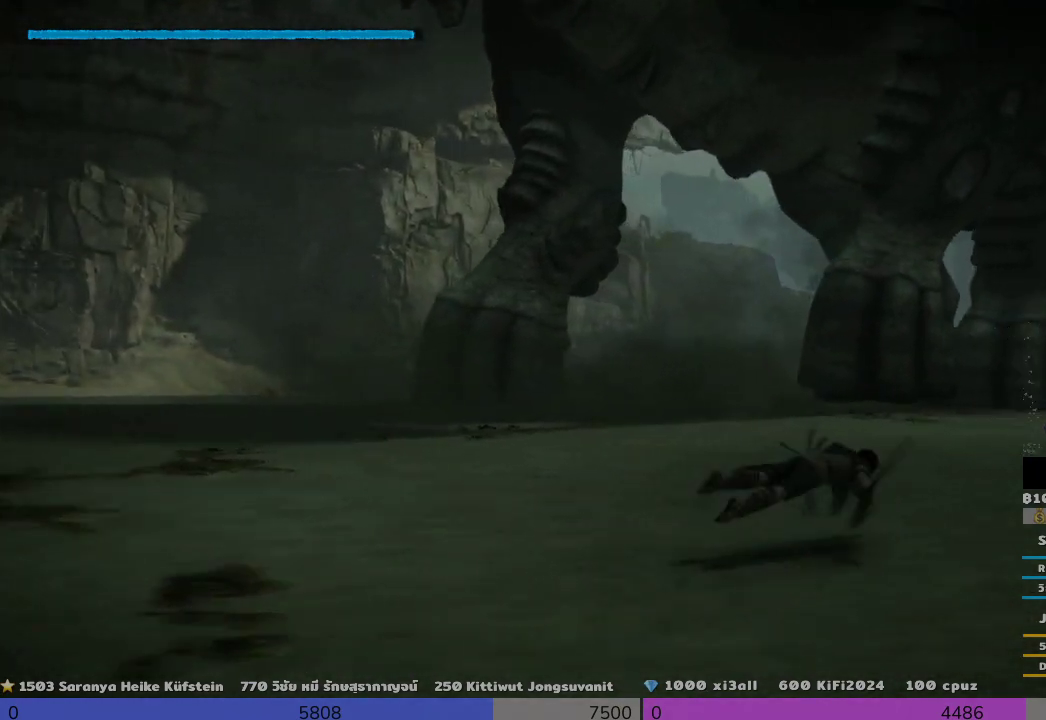
{"buttons": [], "left_stick": "right", "right_stick": "center", "events": []}
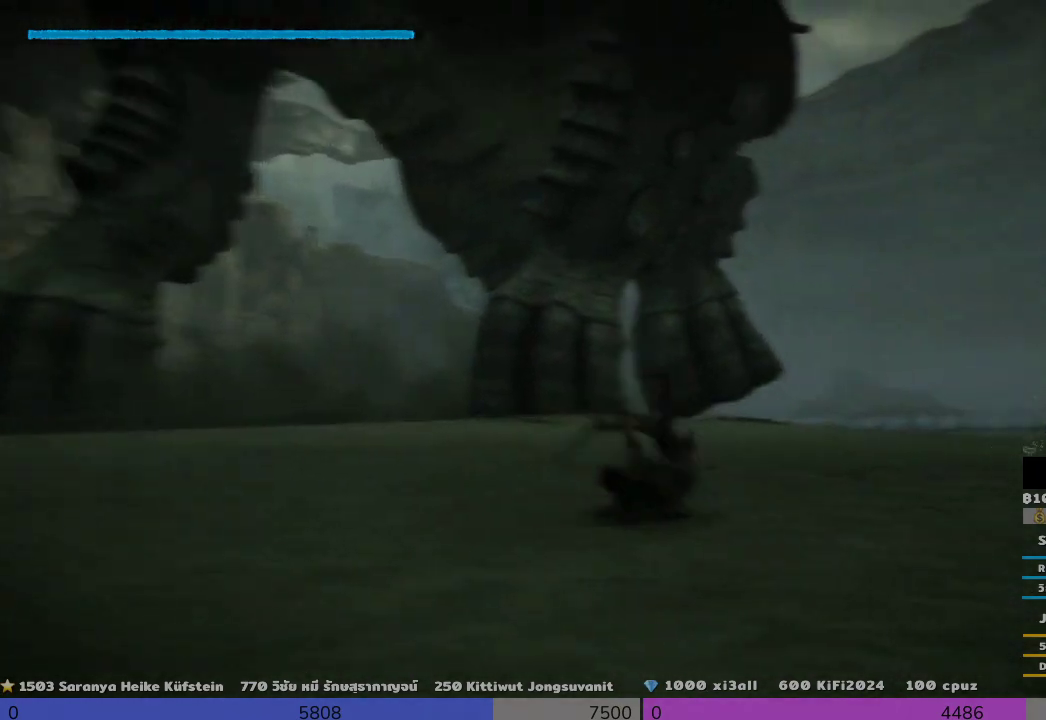
{"buttons": [], "left_stick": "down-right", "right_stick": "down-left", "events": [[167, "right_stick", "down-left"], [333, "left_stick", "down-right"]]}
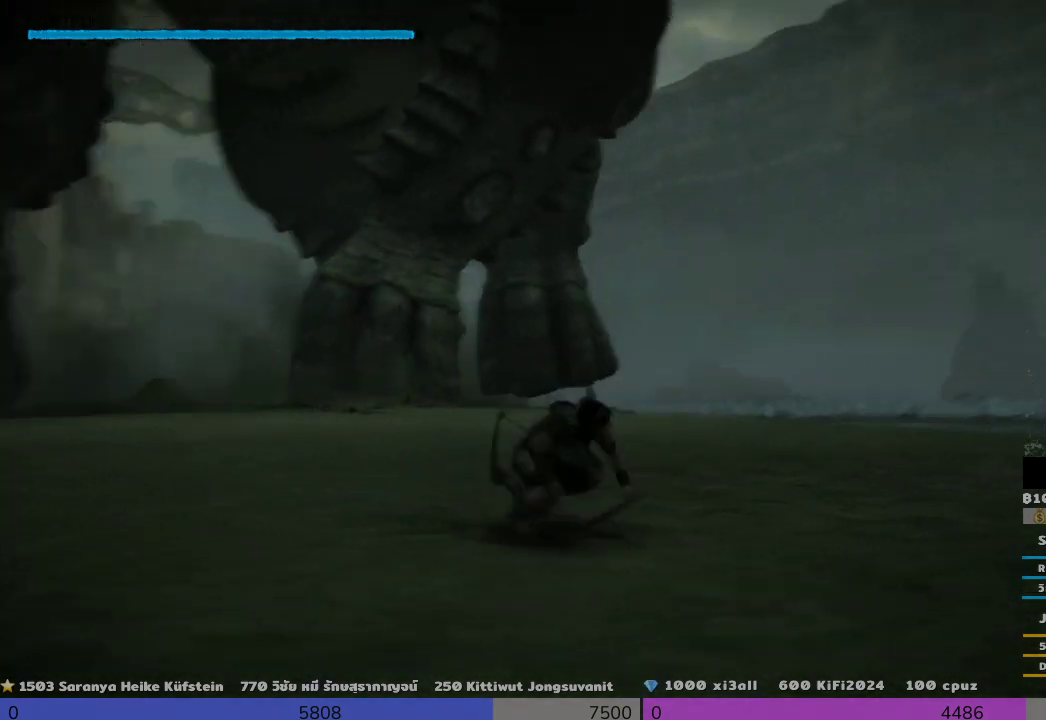
{"buttons": [], "left_stick": "up-right", "right_stick": "center", "events": [[167, "right_stick", "center"], [333, "left_stick", "right"], [500, "left_stick", "up-right"]]}
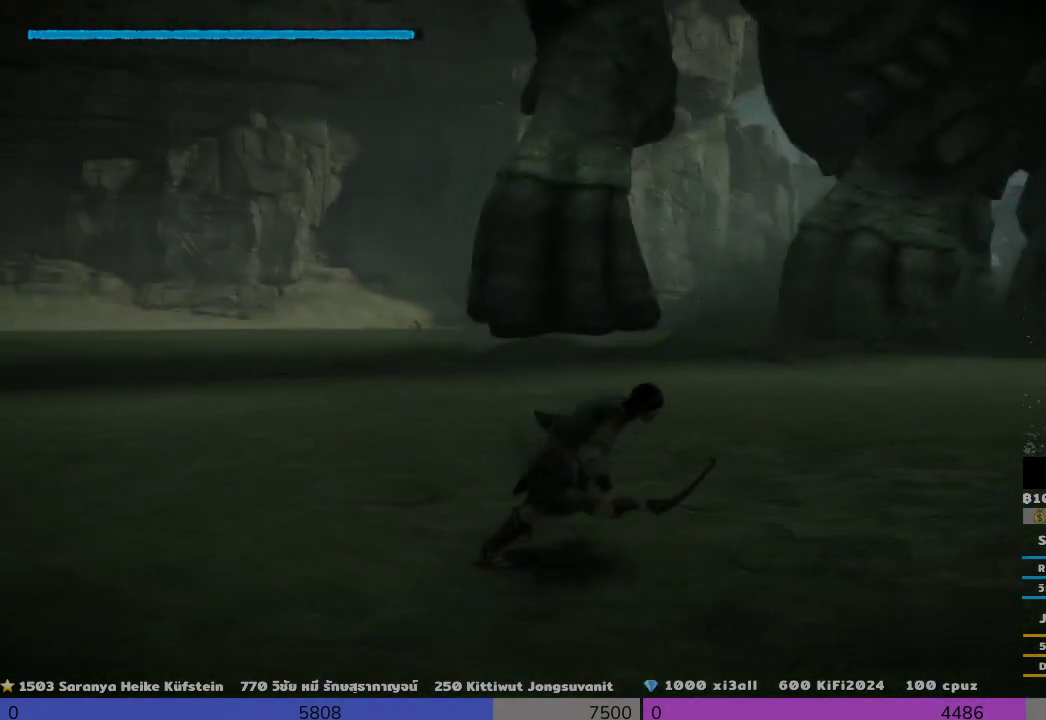
{"buttons": [], "left_stick": "up", "right_stick": "down-left", "events": [[333, "right_stick", "down-left"], [500, "left_stick", "up"]]}
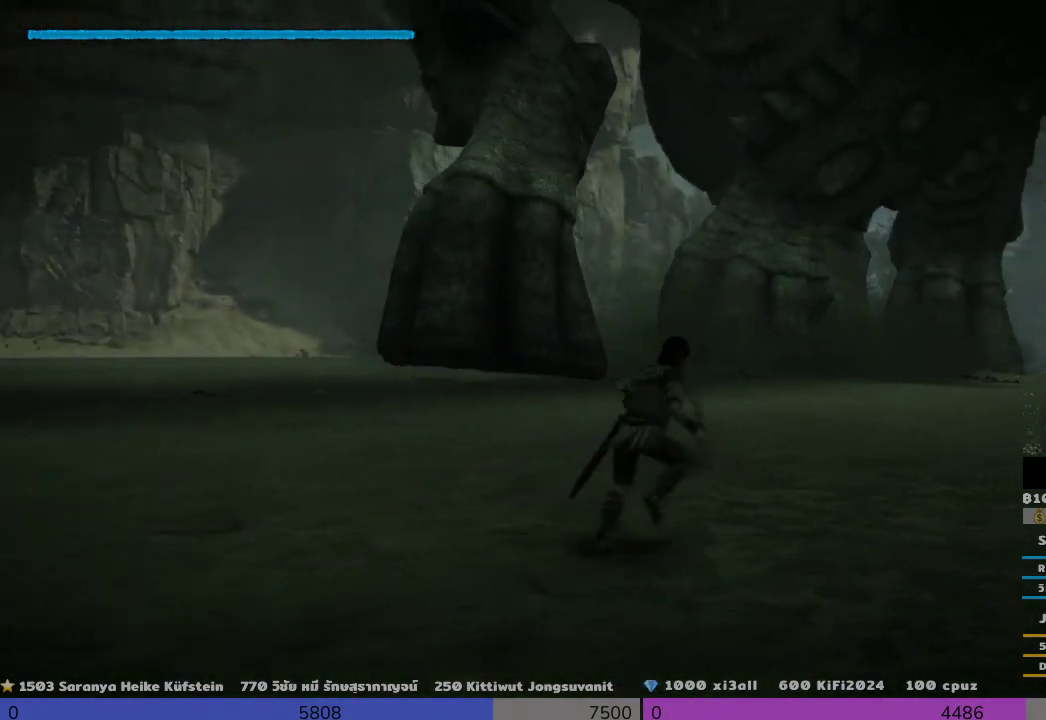
{"buttons": ["R1"], "left_stick": "center", "right_stick": "center", "events": [[167, "R1", "down"], [167, "left_stick", "center"], [167, "right_stick", "center"]]}
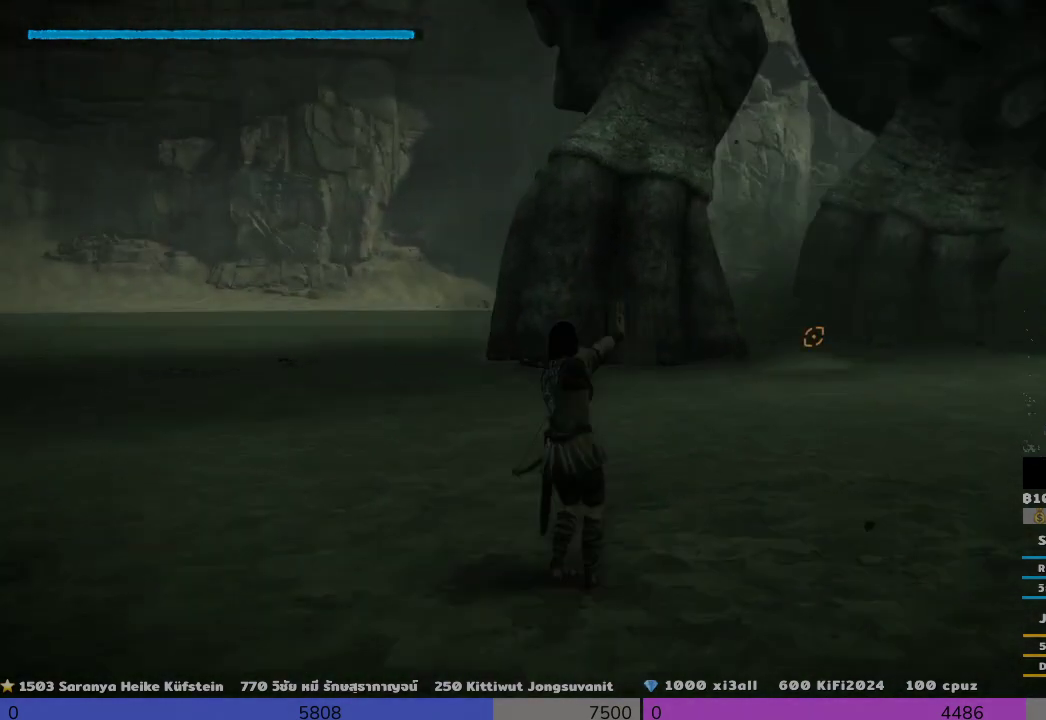
{"buttons": ["R1"], "left_stick": "center", "right_stick": "center", "events": [[167, "right_stick", "right"], [500, "right_stick", "center"]]}
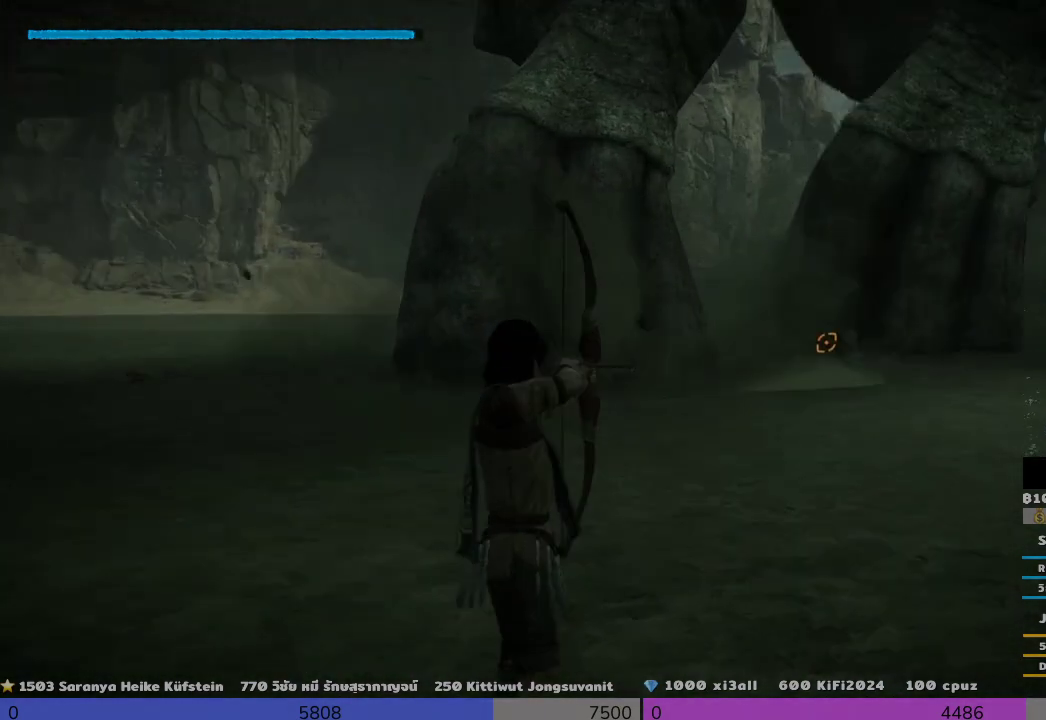
{"buttons": ["R1"], "left_stick": "center", "right_stick": "right", "events": [[167, "right_stick", "up-right"], [333, "right_stick", "right"]]}
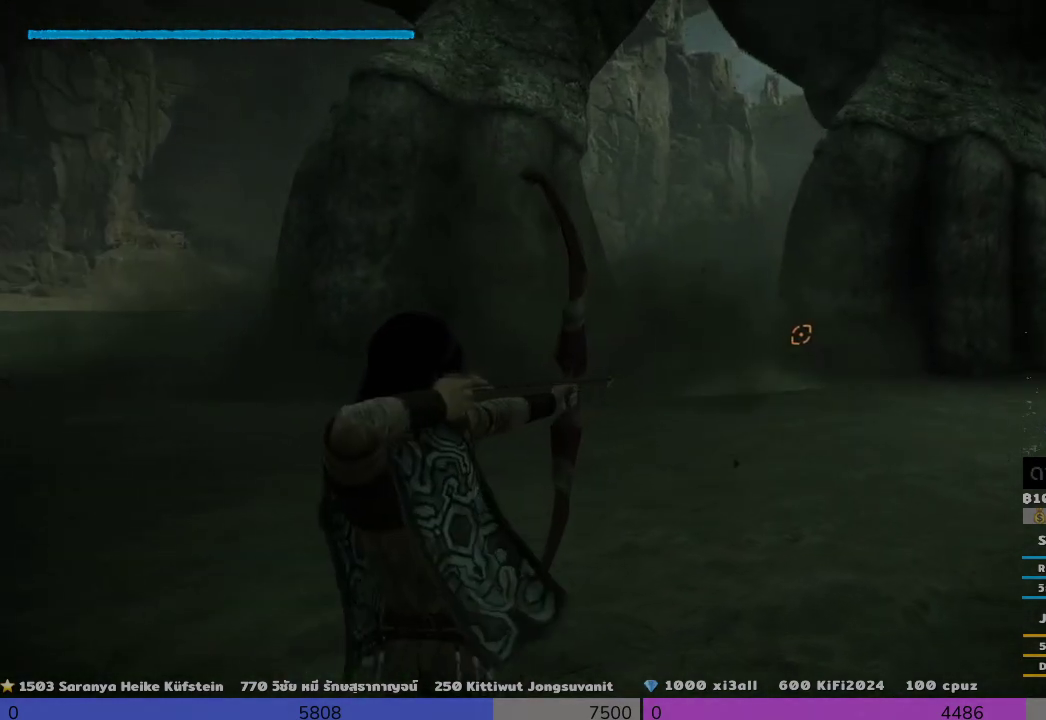
{"buttons": ["R1"], "left_stick": "center", "right_stick": "center", "events": [[500, "right_stick", "center"]]}
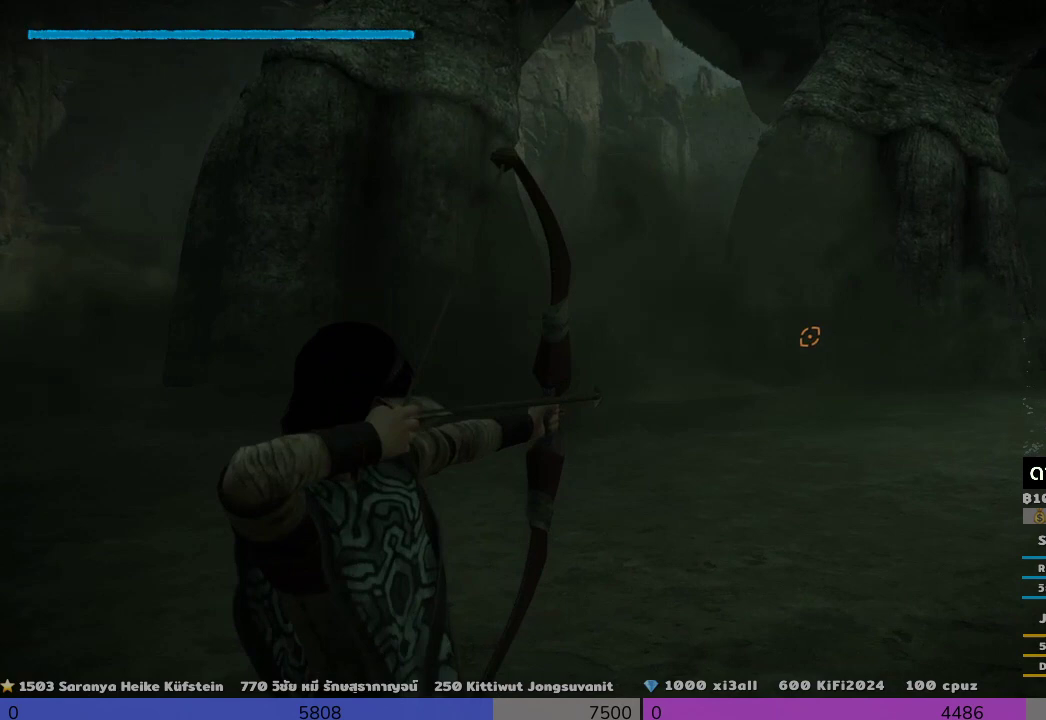
{"buttons": ["R1"], "left_stick": "center", "right_stick": "center", "events": []}
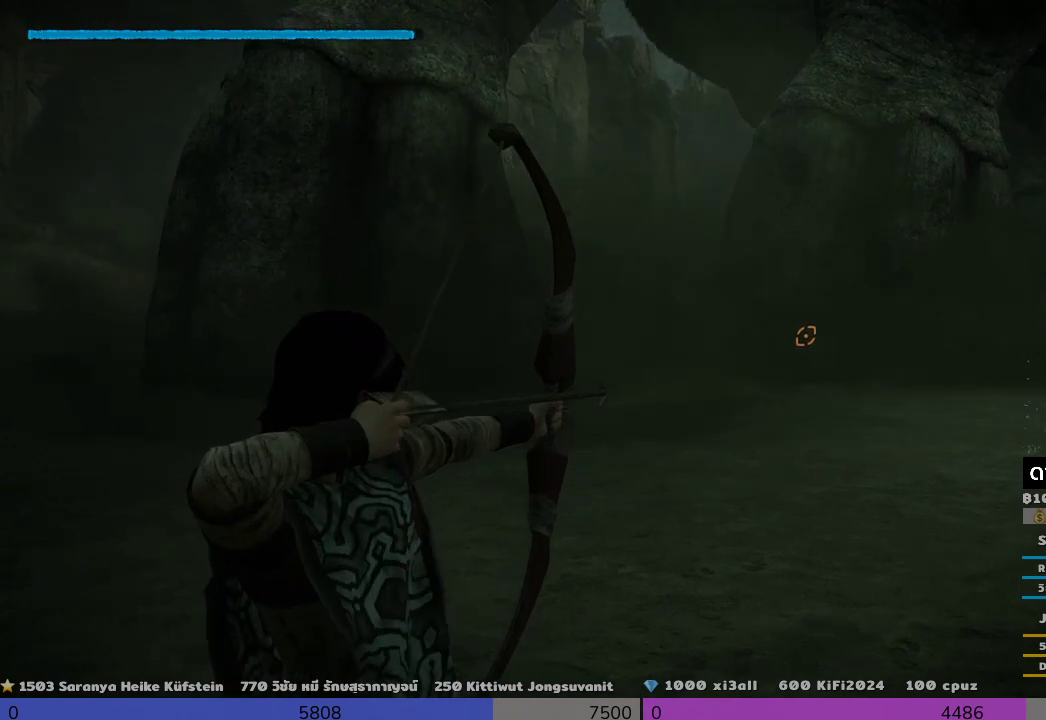
{"buttons": [], "left_stick": "right", "right_stick": "center", "events": [[500, "R1", "up"], [500, "left_stick", "right"]]}
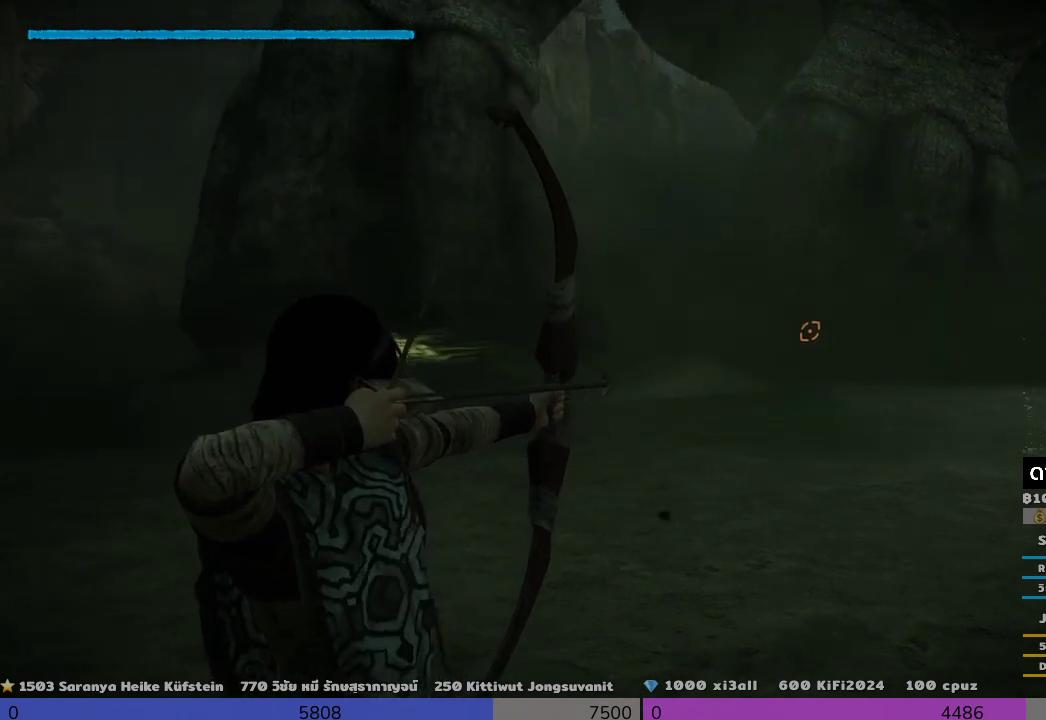
{"buttons": [], "left_stick": "up", "right_stick": "down-left", "events": [[333, "left_stick", "up"], [333, "right_stick", "down-left"]]}
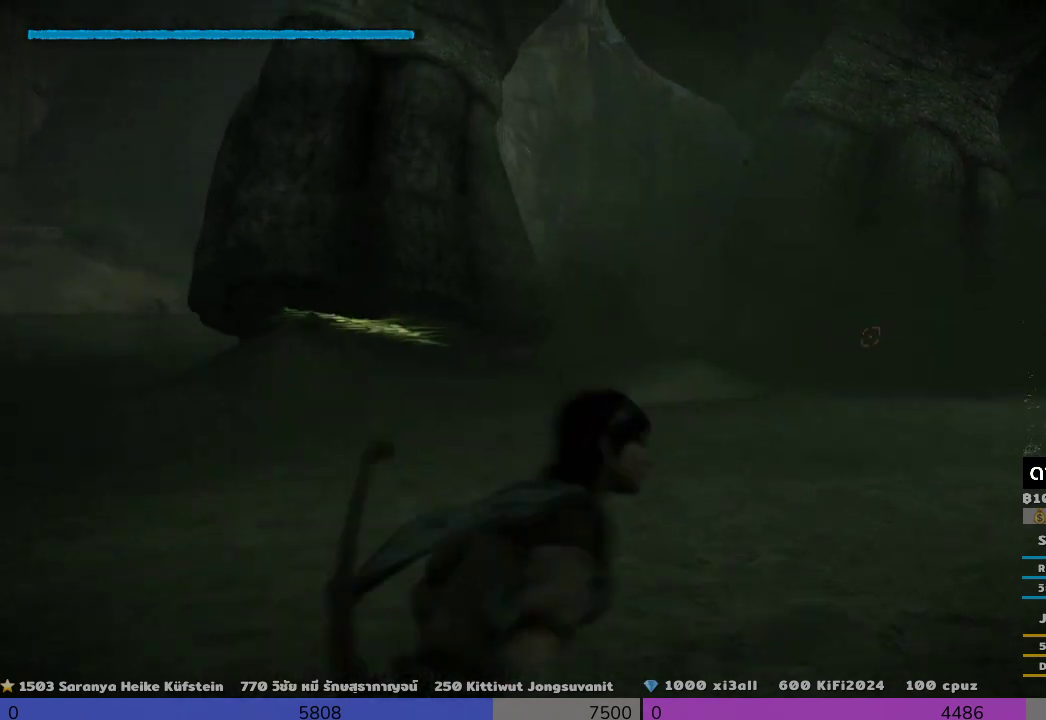
{"buttons": ["R1"], "left_stick": "center", "right_stick": "right", "events": [[33, "left_stick", "up-left"], [167, "left_stick", "up"], [167, "right_stick", "center"], [500, "R1", "down"], [500, "left_stick", "center"], [500, "right_stick", "right"]]}
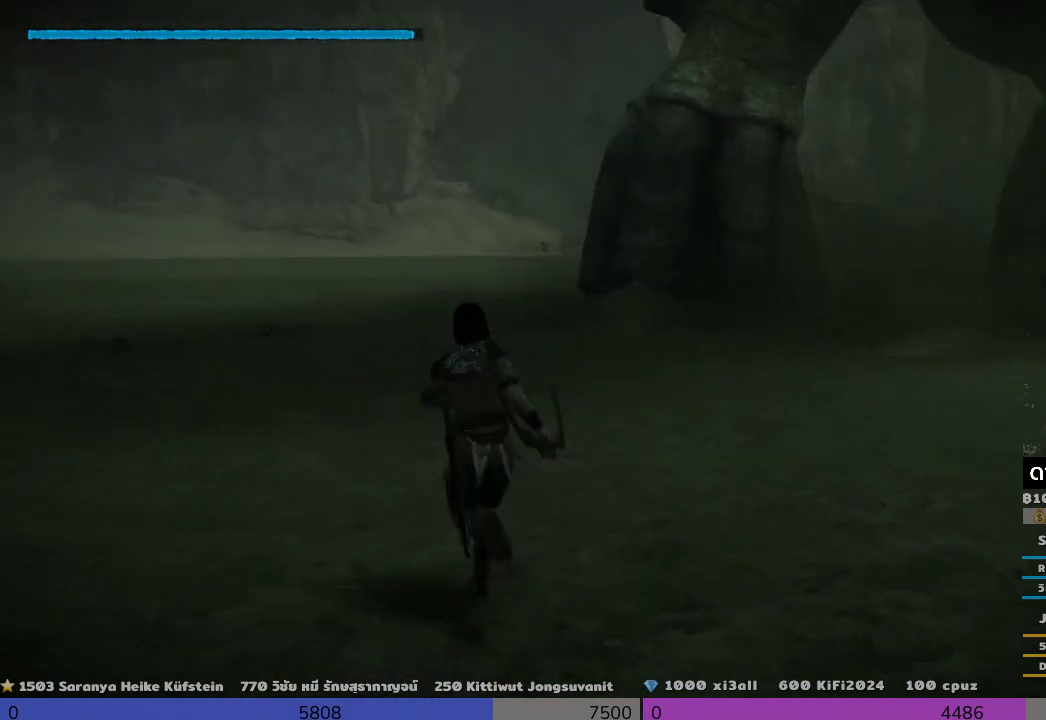
{"buttons": ["R1"], "left_stick": "center", "right_stick": "up", "events": [[333, "right_stick", "center"], [500, "right_stick", "up"]]}
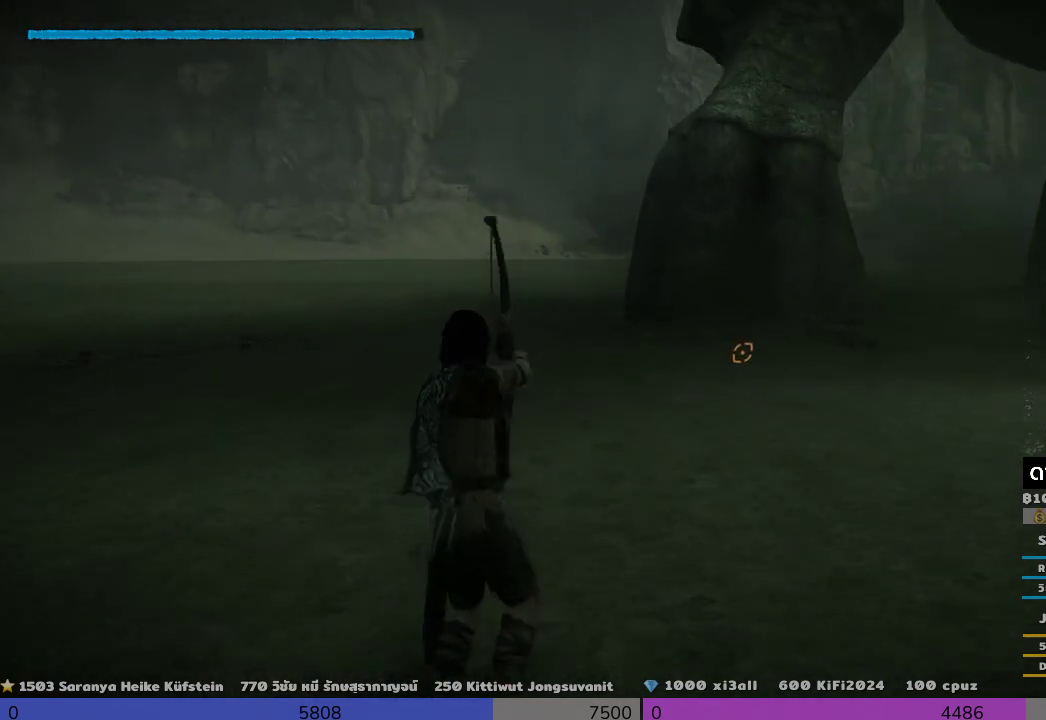
{"buttons": ["R1"], "left_stick": "center", "right_stick": "up", "events": []}
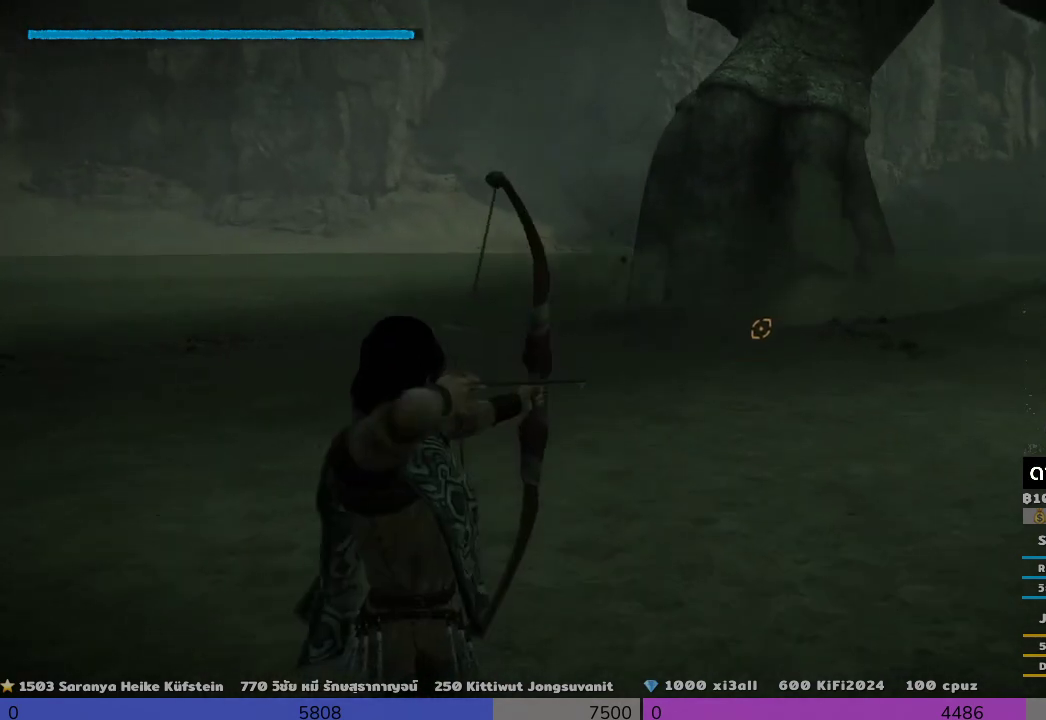
{"buttons": ["R1"], "left_stick": "center", "right_stick": "up", "events": []}
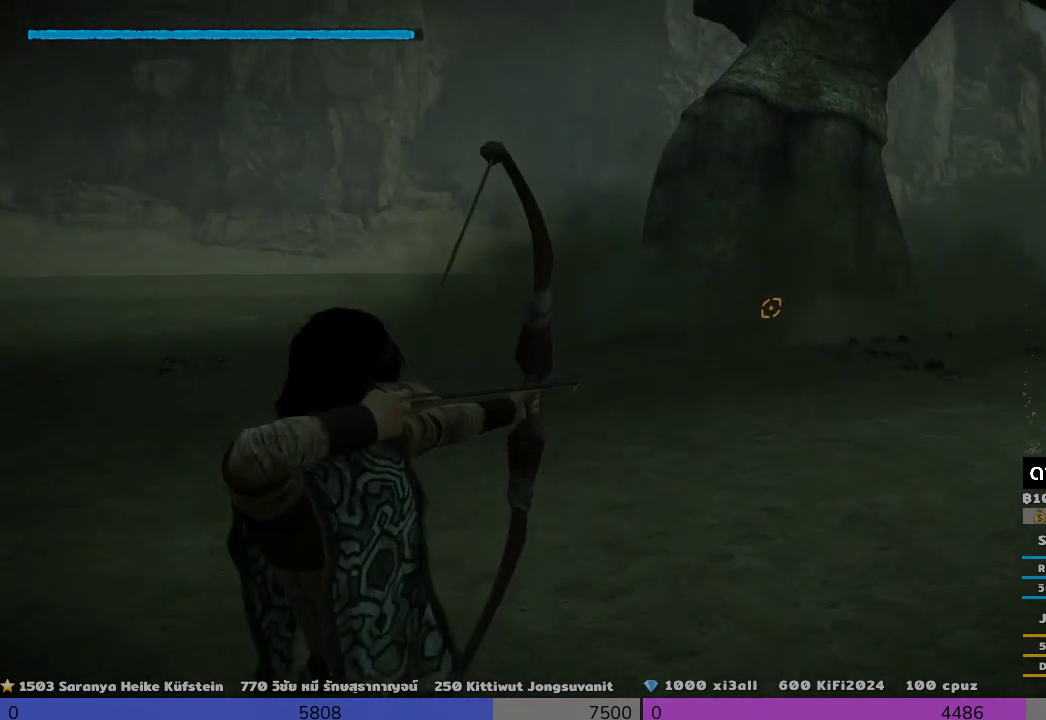
{"buttons": ["R1"], "left_stick": "center", "right_stick": "center", "events": [[333, "right_stick", "center"]]}
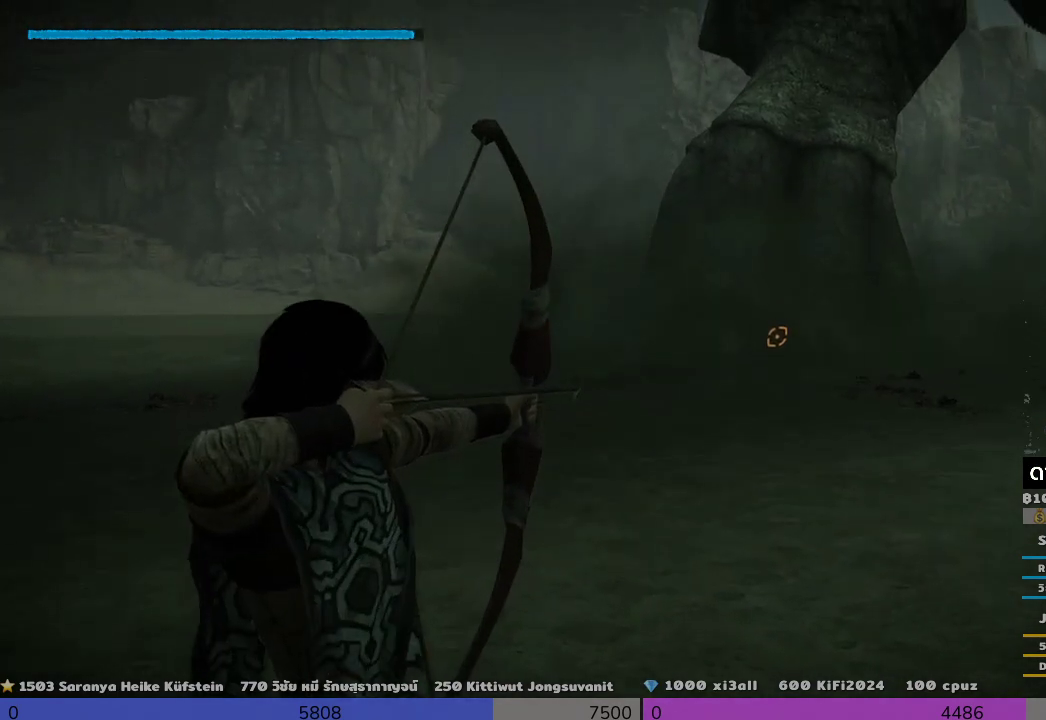
{"buttons": ["R1"], "left_stick": "center", "right_stick": "center", "events": []}
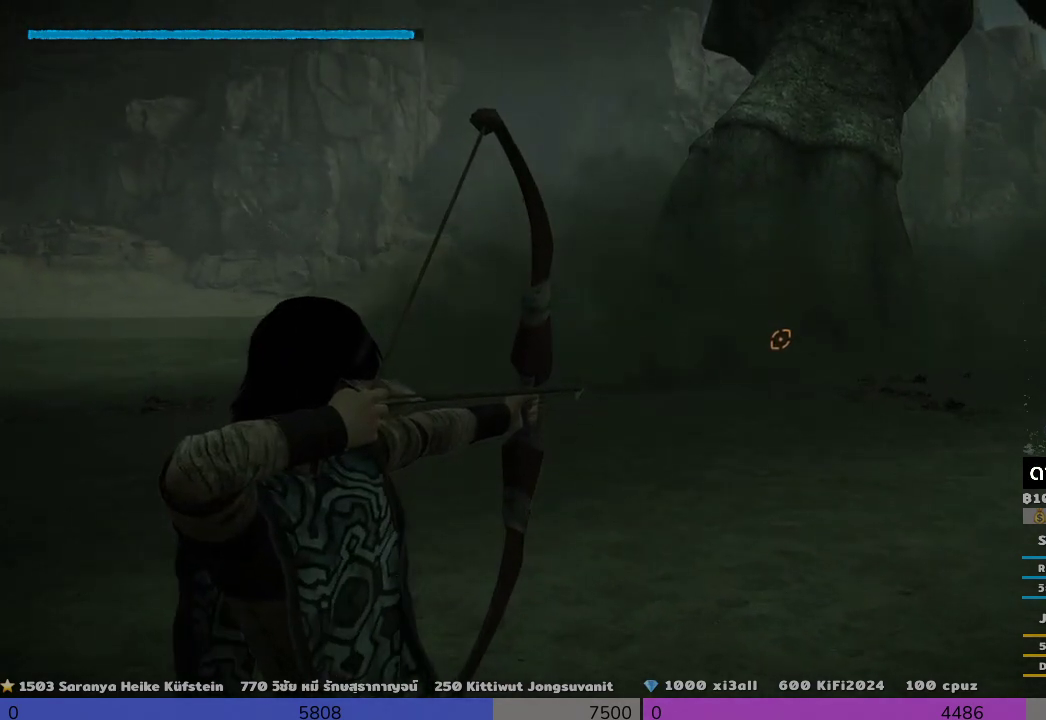
{"buttons": [], "left_stick": "right", "right_stick": "down-right", "events": [[167, "R1", "up"], [167, "left_stick", "right"], [500, "right_stick", "down-right"]]}
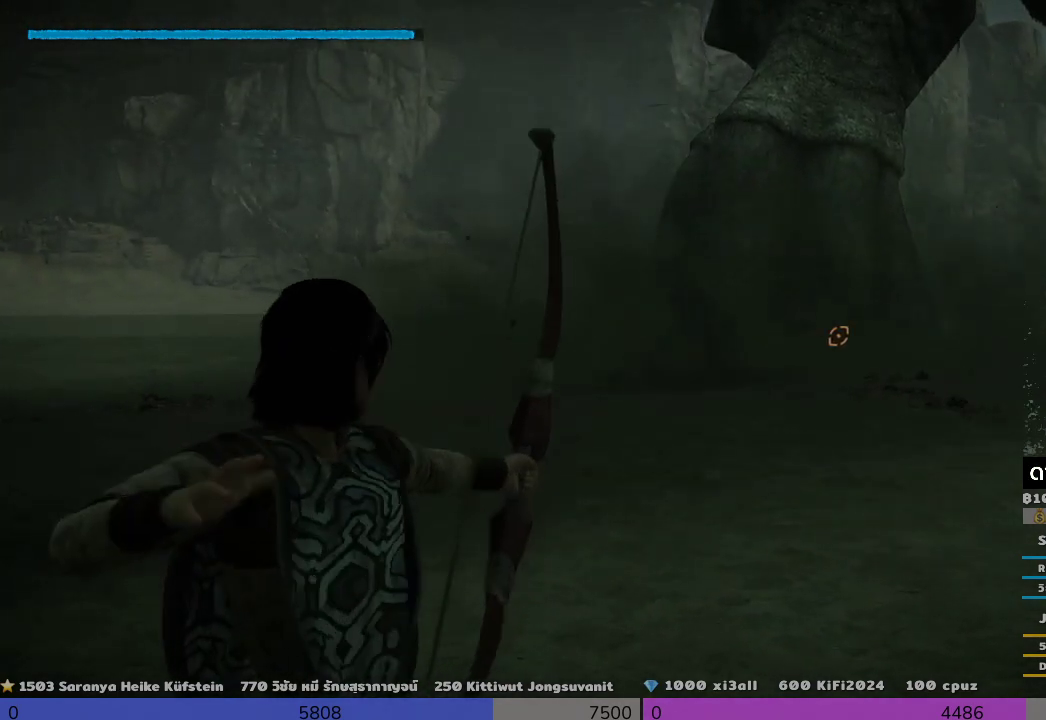
{"buttons": [], "left_stick": "up-right", "right_stick": "center", "events": [[167, "right_stick", "center"], [500, "left_stick", "up-right"]]}
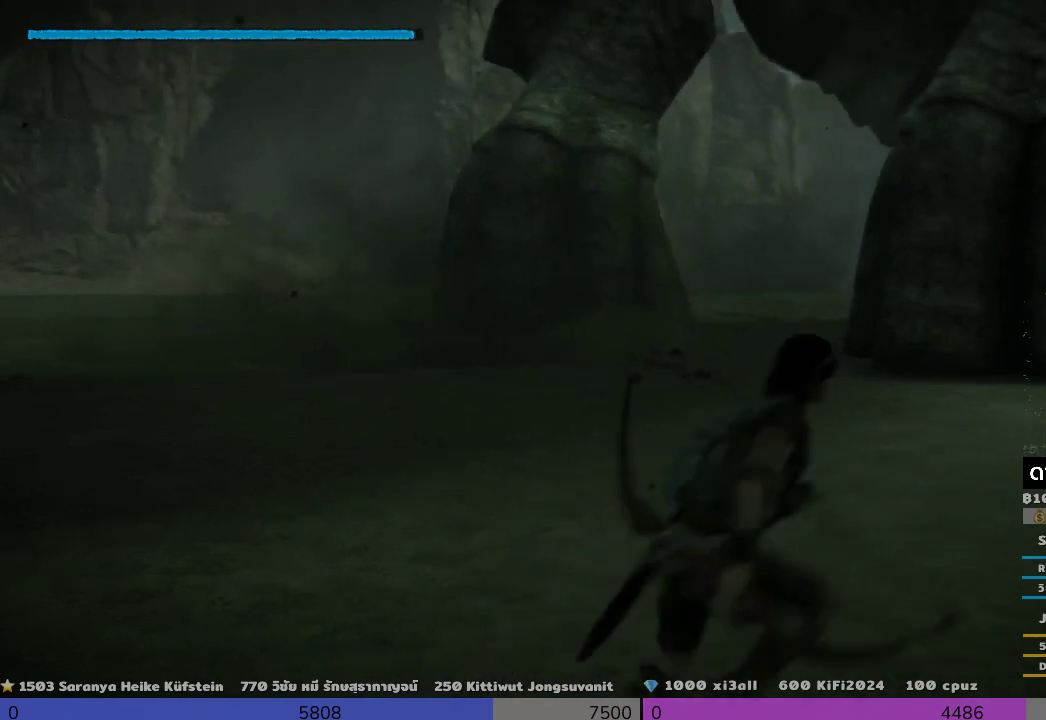
{"buttons": [], "left_stick": "up-right", "right_stick": "center", "events": []}
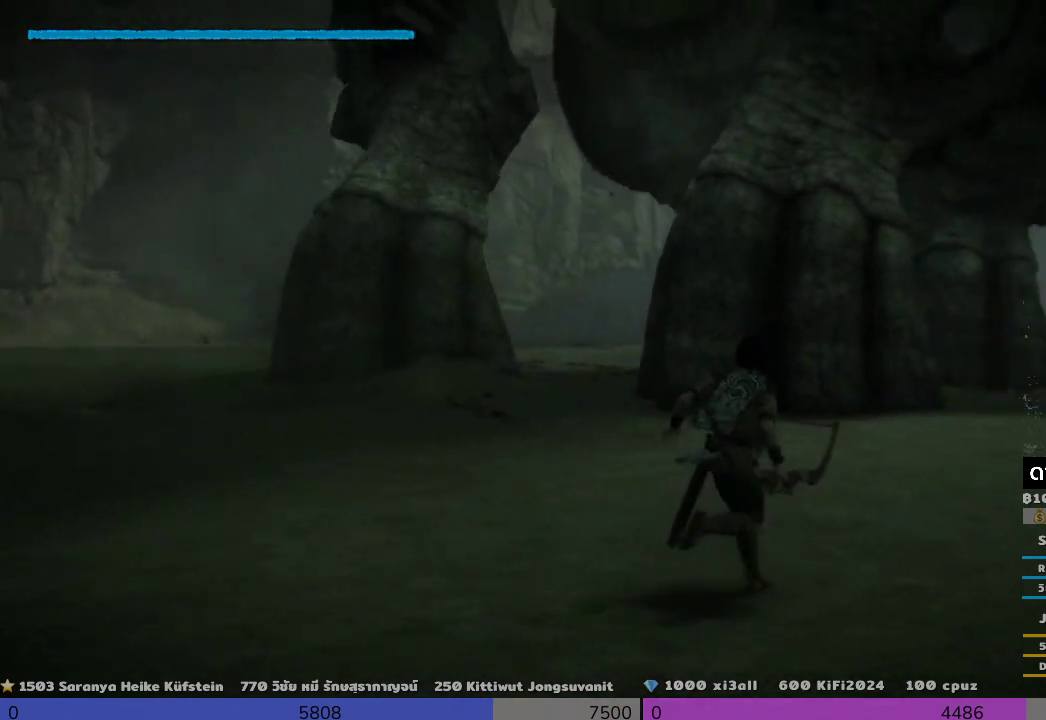
{"buttons": [], "left_stick": "up-right", "right_stick": "down-left", "events": [[333, "right_stick", "down-left"]]}
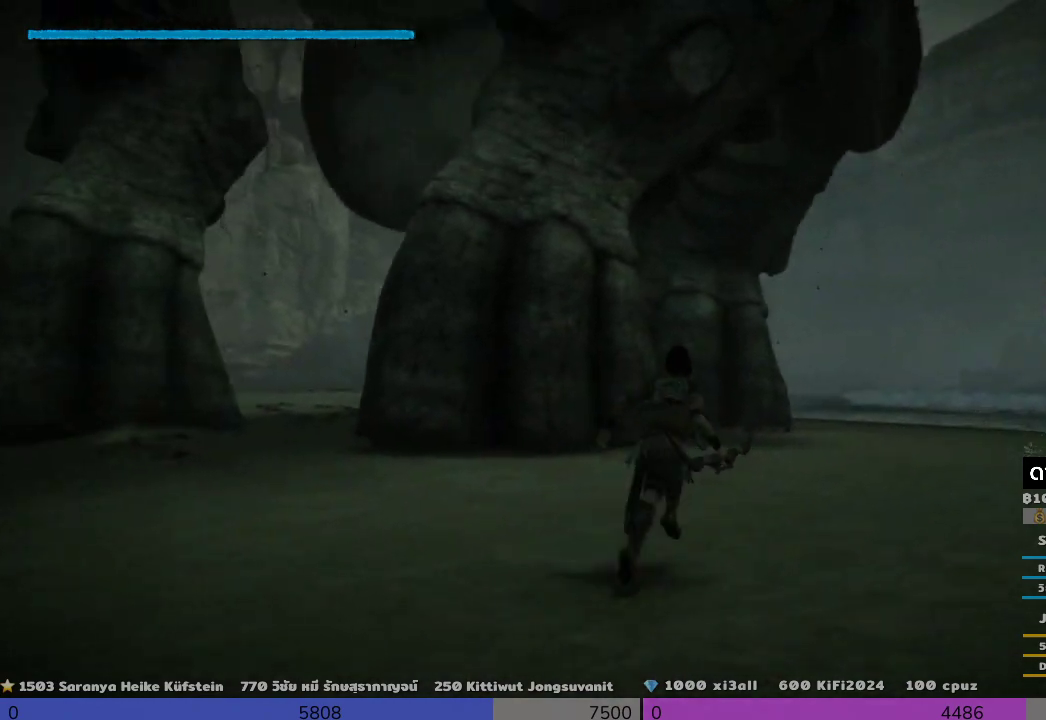
{"buttons": [], "left_stick": "right", "right_stick": "center", "events": [[333, "right_stick", "center"], [500, "left_stick", "right"]]}
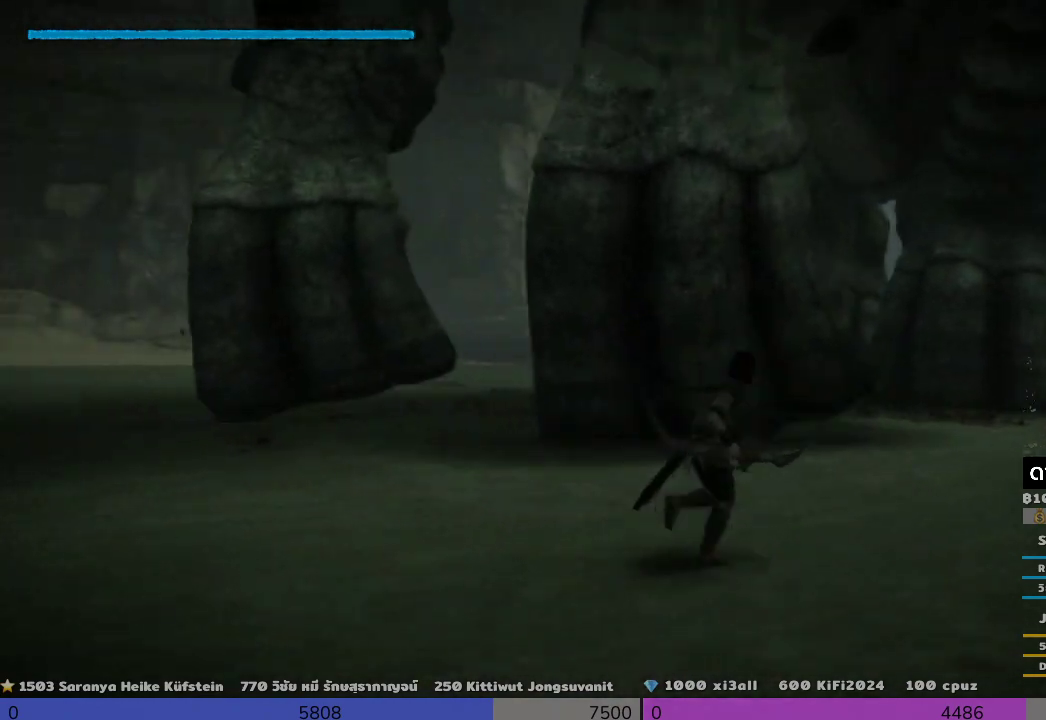
{"buttons": [], "left_stick": "right", "right_stick": "center", "events": [[367, "CIRCLE", "down"], [500, "CIRCLE", "up"]]}
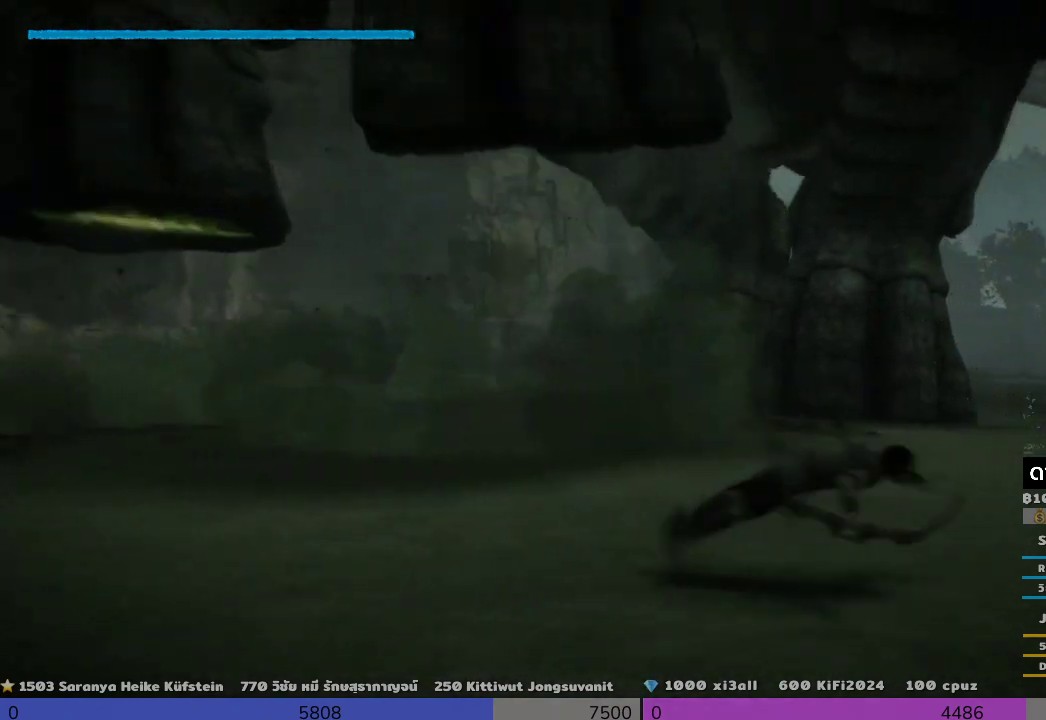
{"buttons": [], "left_stick": "up-right", "right_stick": "up-left", "events": [[167, "right_stick", "left"], [367, "right_stick", "up-left"], [500, "left_stick", "up-right"]]}